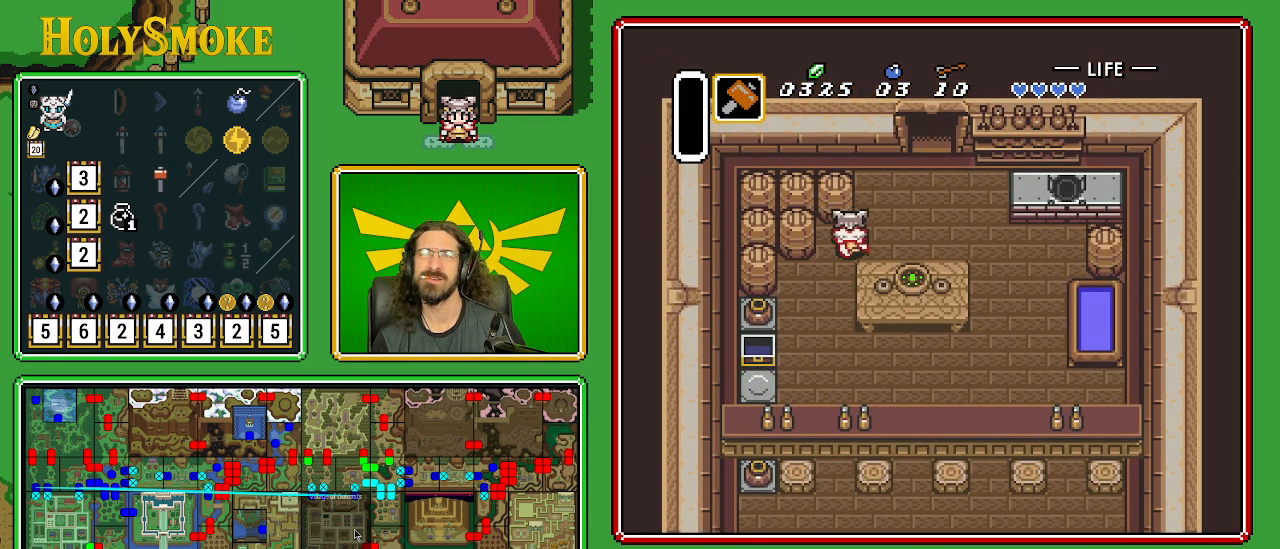
Gameplay with a controller (Nintendo layout); each line is a JSON object with the inputs held at the frame after it. "events" lists button and stick changes between this image and that frame as [ms after this image, input, new state], when the widget could be followed in between. Not read: L1 L3 R1 R3.
{"buttons": ["DPAD_UP", "DPAD_RIGHT"], "events": []}
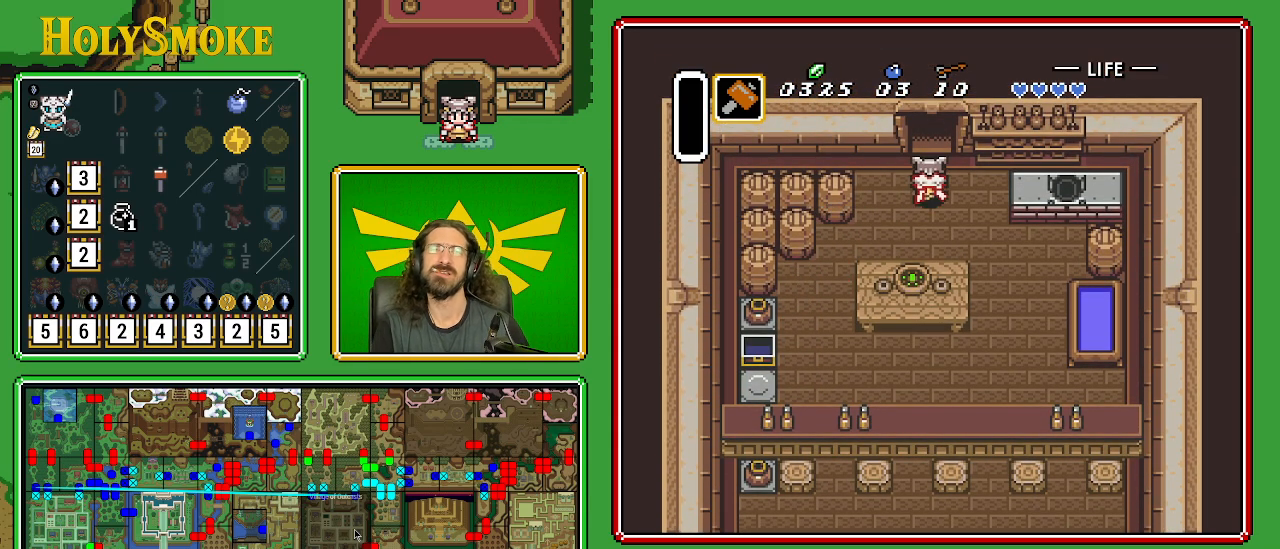
{"buttons": ["DPAD_UP"], "events": [[150, "DPAD_RIGHT", "up"]]}
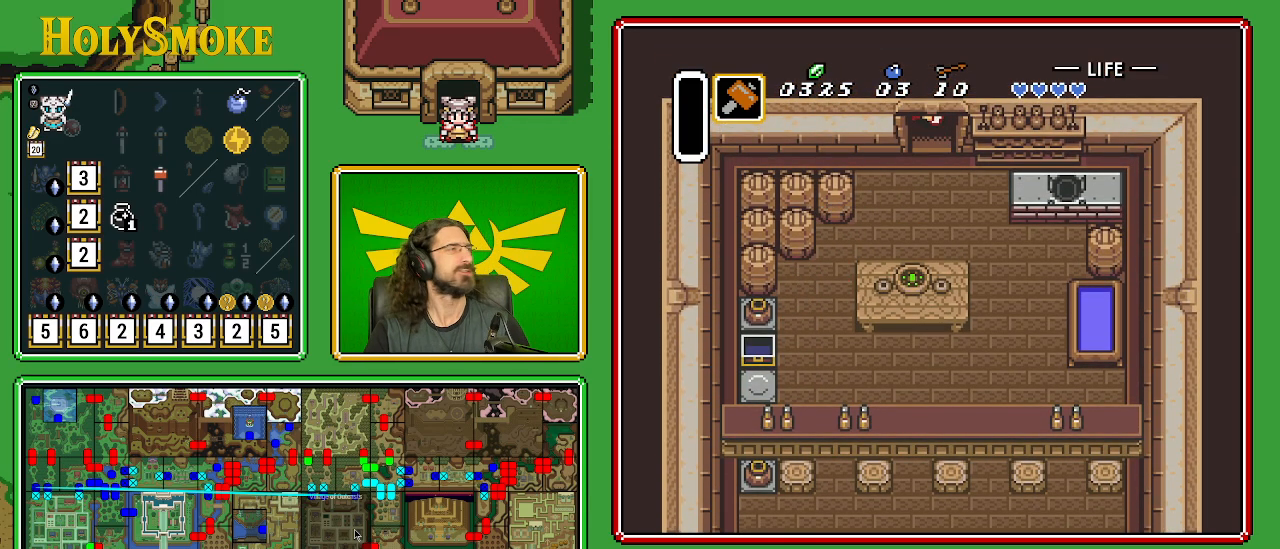
{"buttons": ["DPAD_UP"], "events": []}
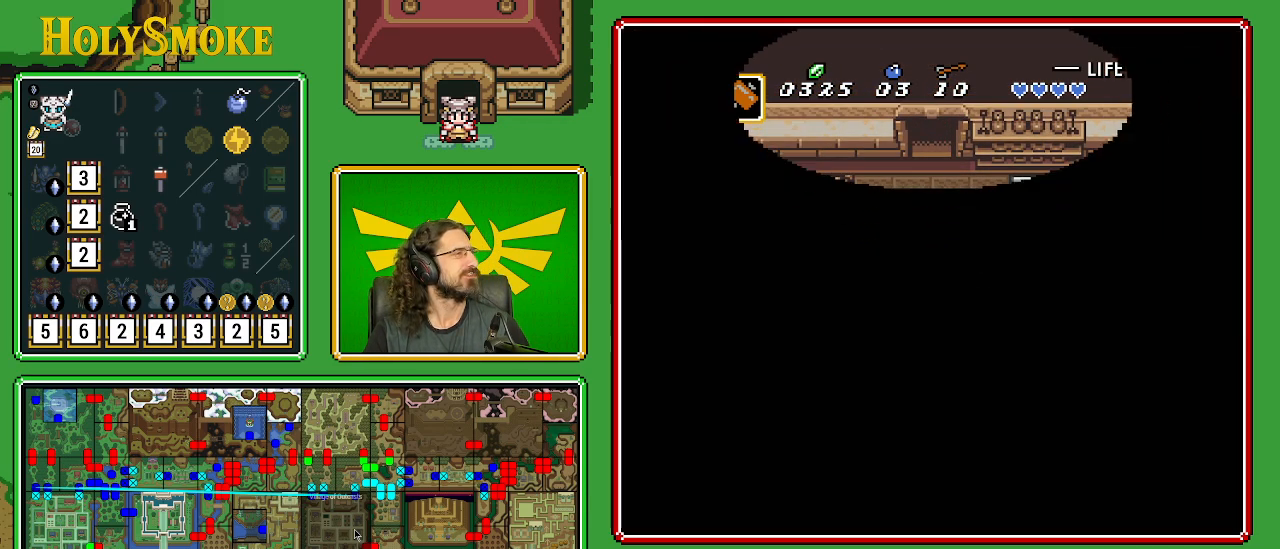
{"buttons": [], "events": [[133, "DPAD_UP", "up"]]}
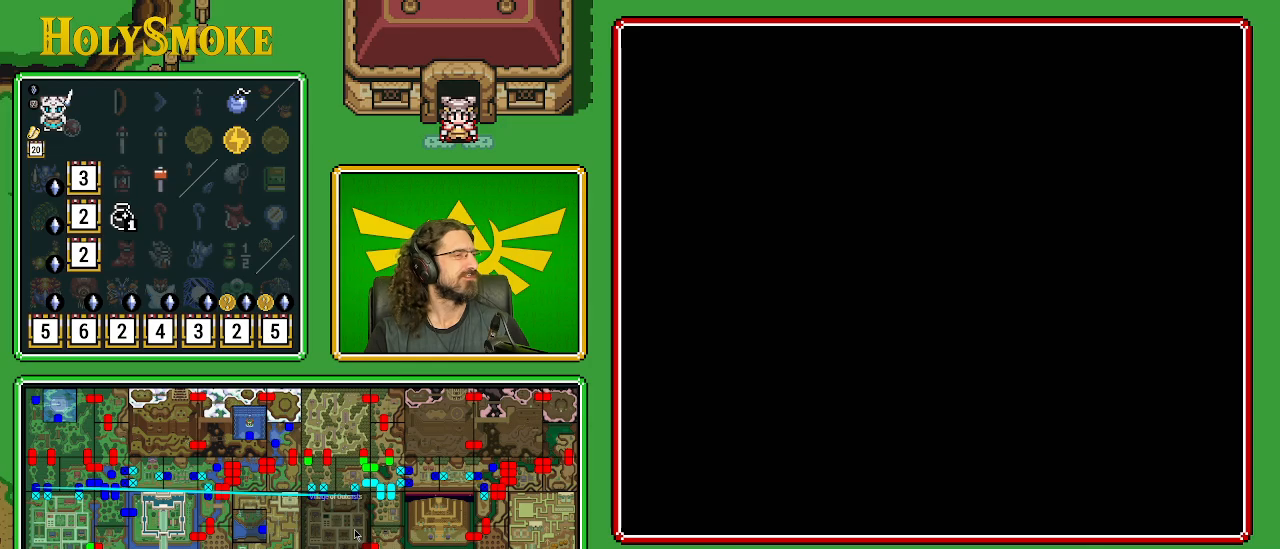
{"buttons": [], "events": []}
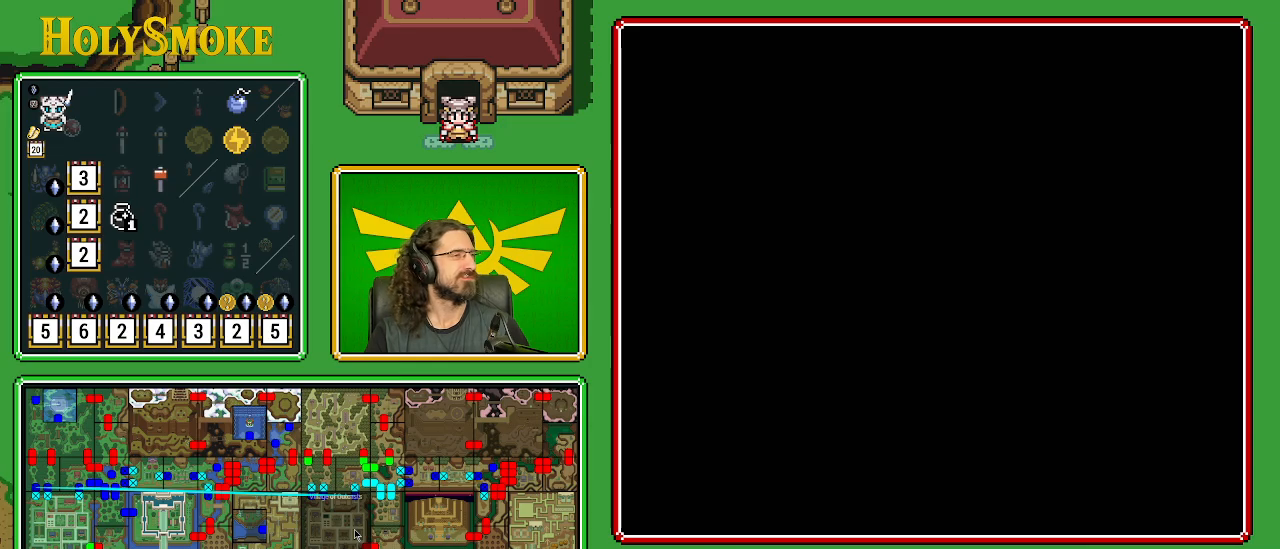
{"buttons": [], "events": []}
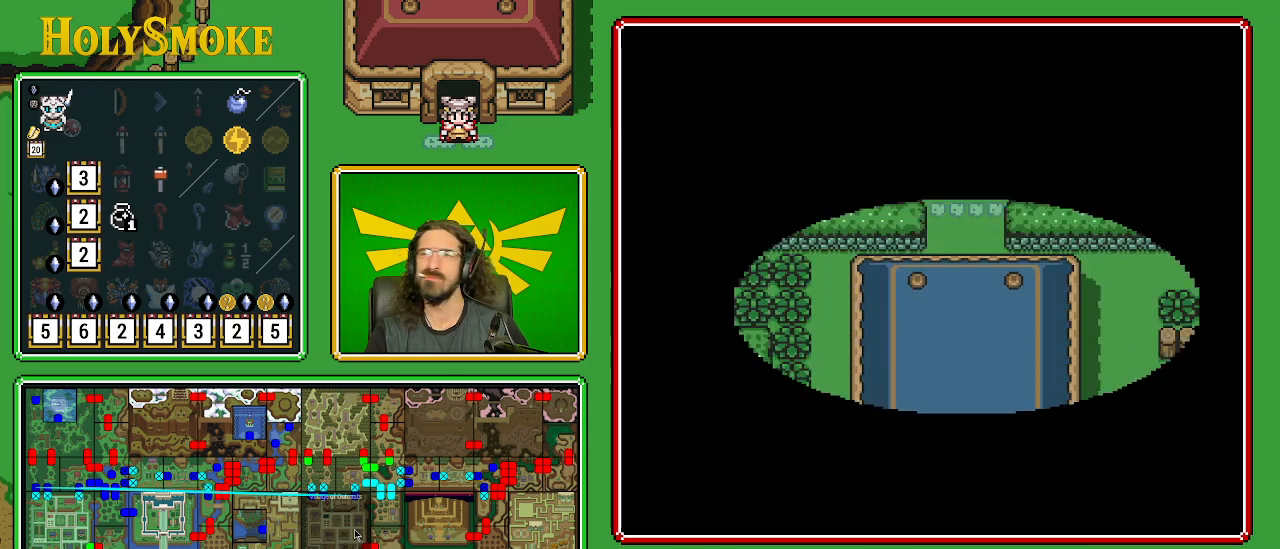
{"buttons": [], "events": []}
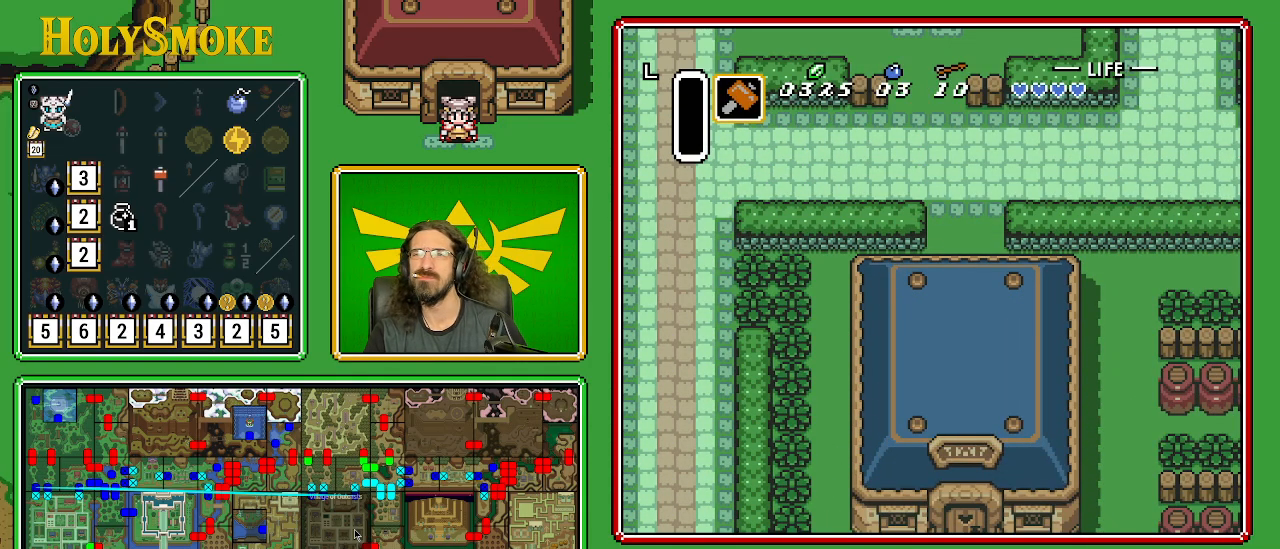
{"buttons": ["DPAD_UP"], "events": [[50, "DPAD_UP", "down"]]}
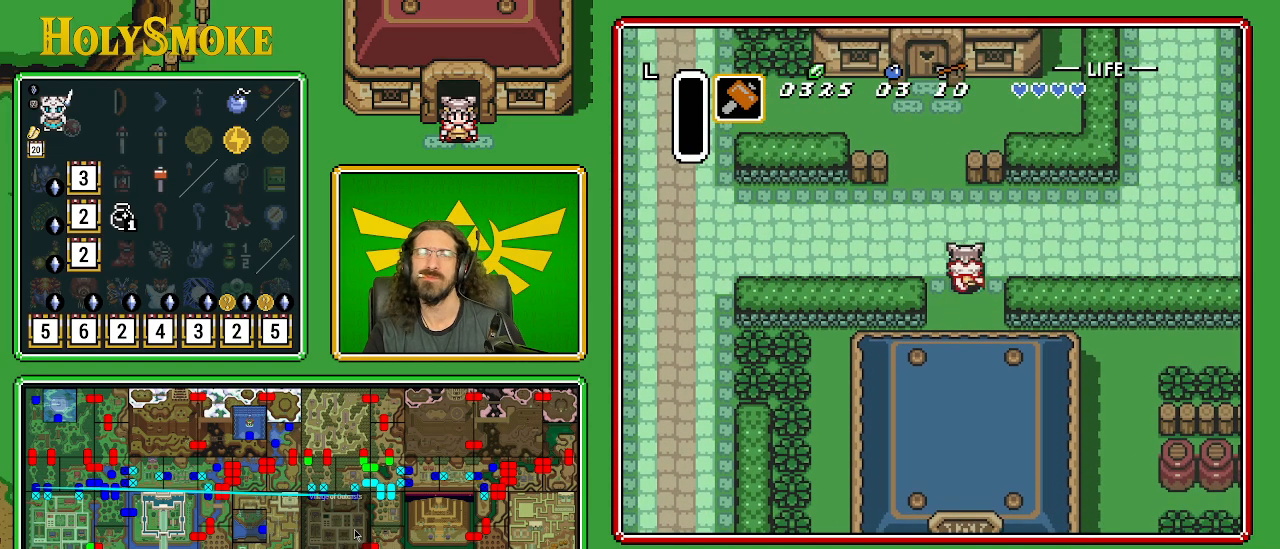
{"buttons": ["DPAD_RIGHT"], "events": [[167, "DPAD_RIGHT", "down"], [217, "DPAD_UP", "up"]]}
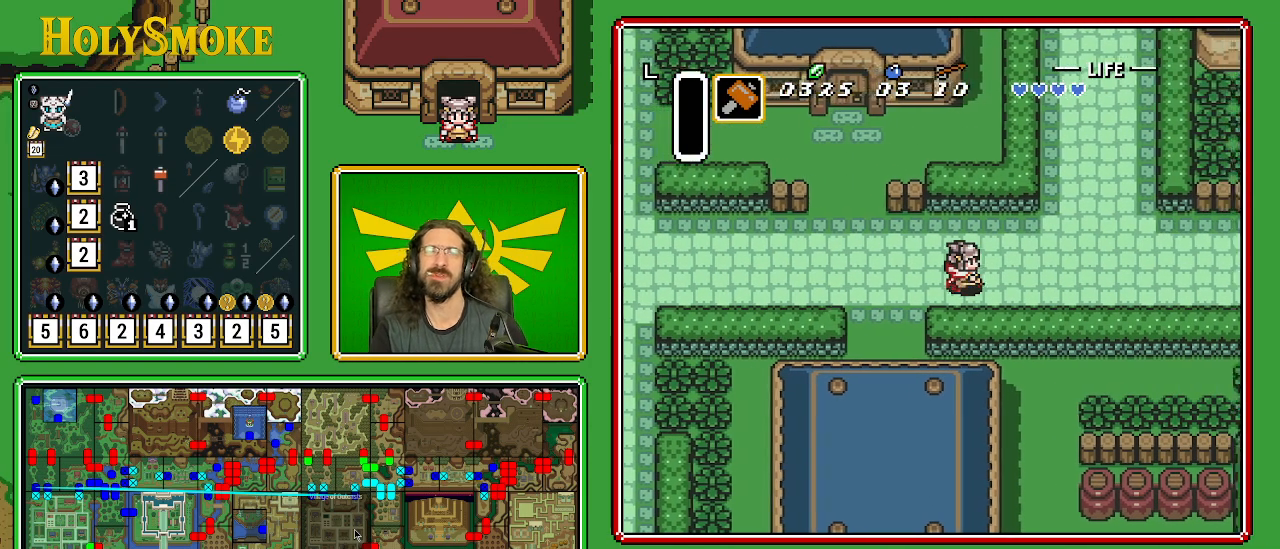
{"buttons": ["DPAD_RIGHT"], "events": []}
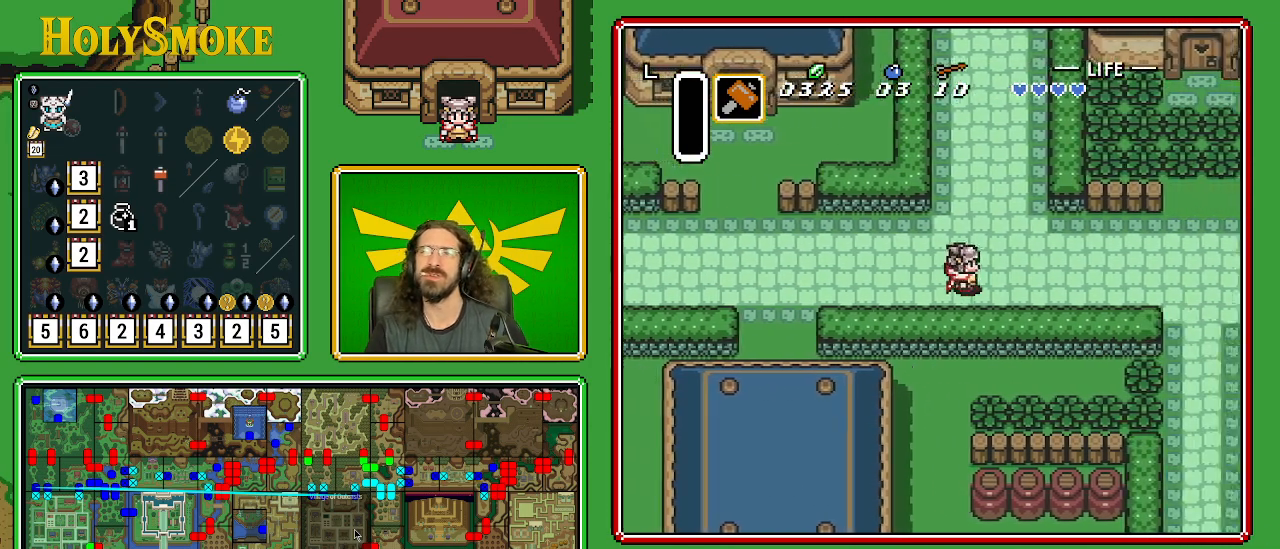
{"buttons": ["DPAD_RIGHT"], "events": []}
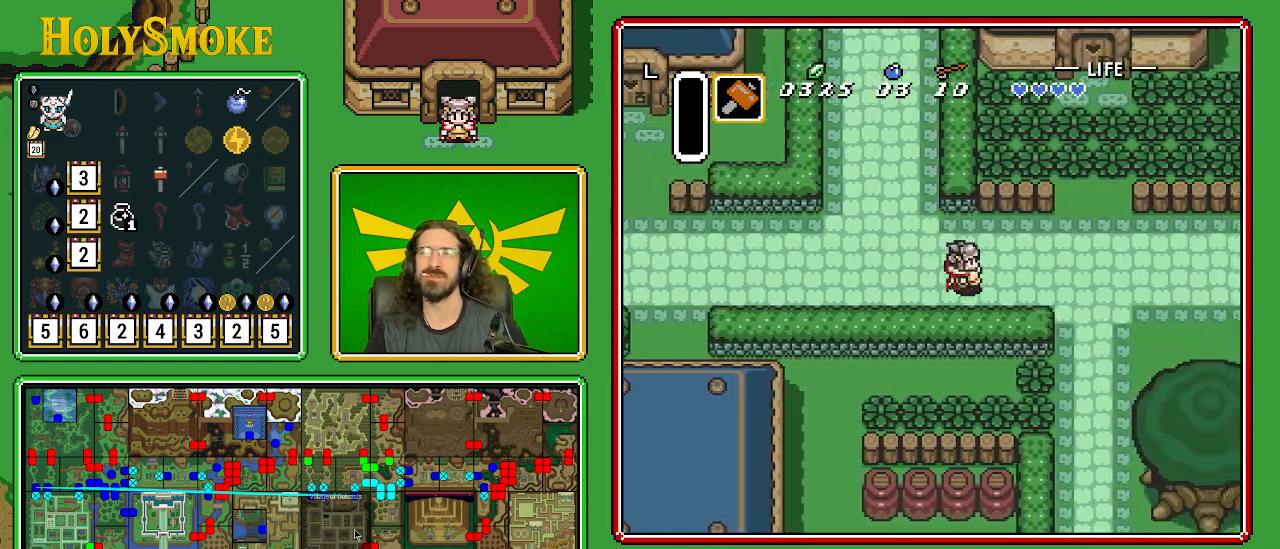
{"buttons": ["DPAD_RIGHT"], "events": []}
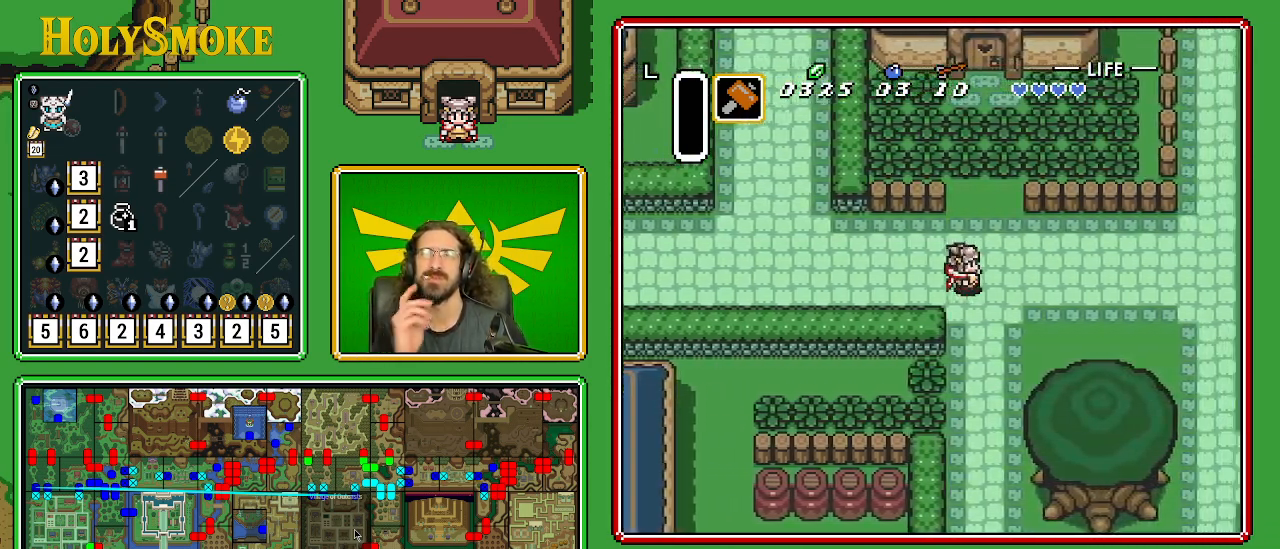
{"buttons": ["DPAD_DOWN", "DPAD_RIGHT"], "events": [[200, "DPAD_DOWN", "down"]]}
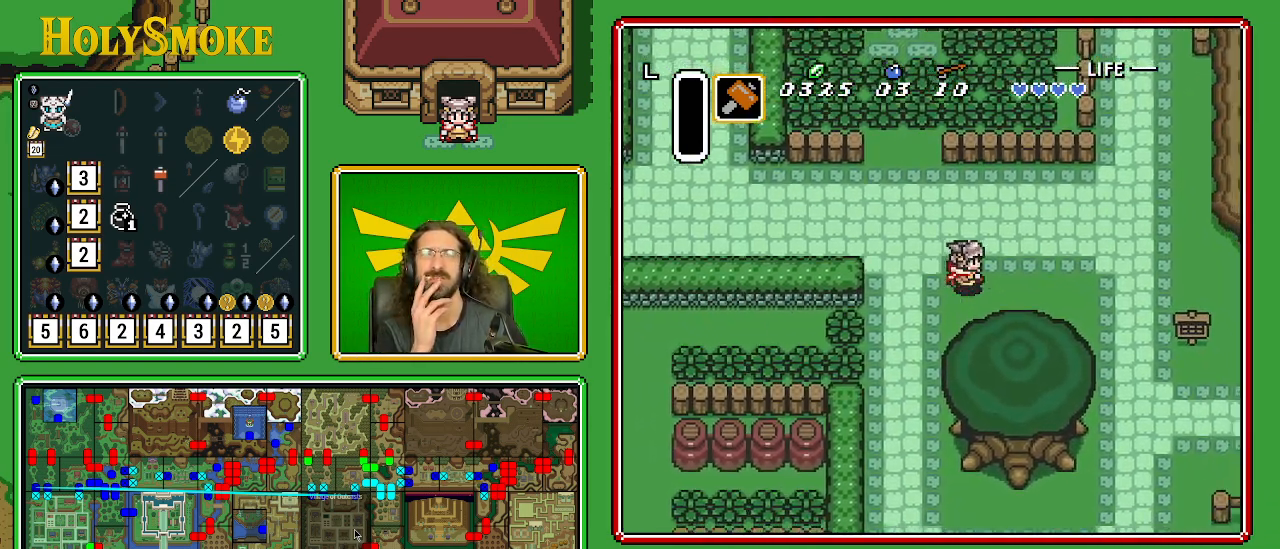
{"buttons": ["DPAD_DOWN", "DPAD_RIGHT"], "events": []}
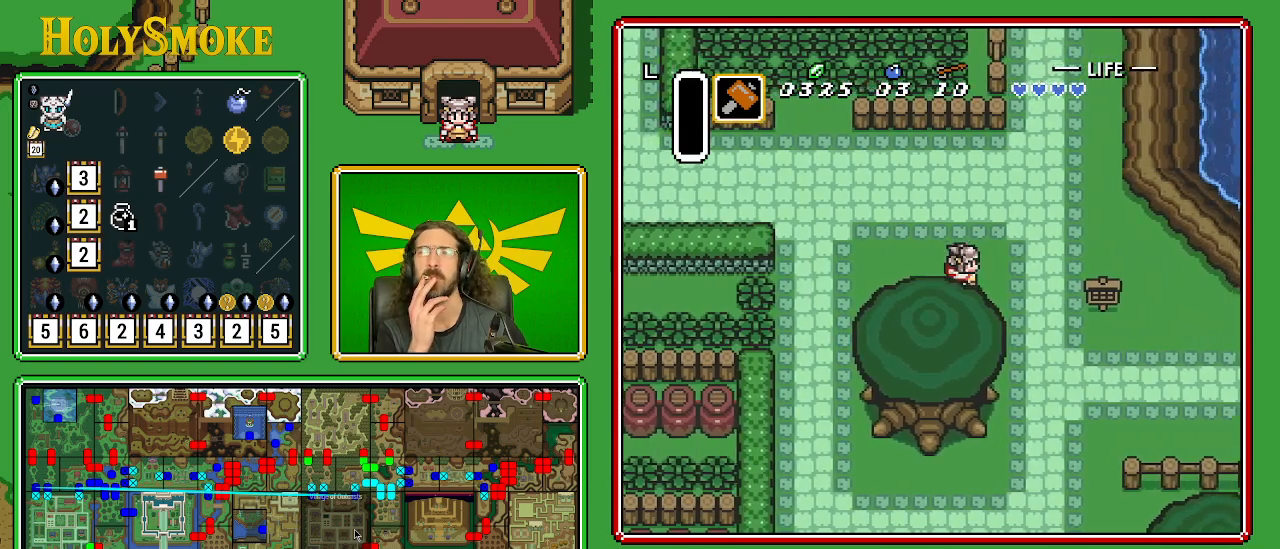
{"buttons": ["DPAD_DOWN", "DPAD_RIGHT"], "events": []}
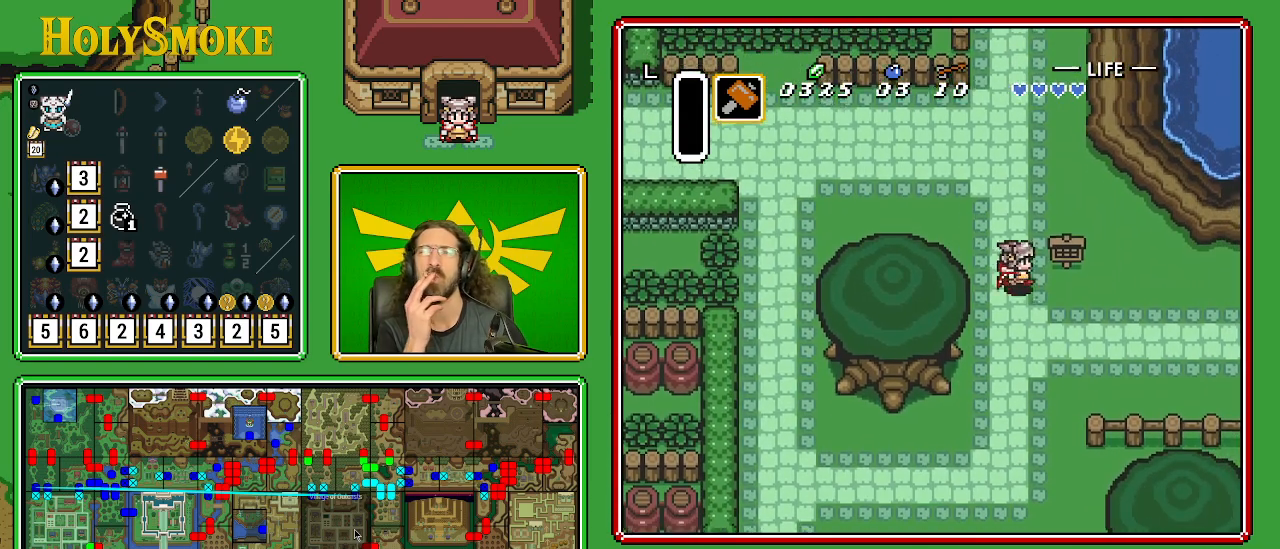
{"buttons": ["DPAD_RIGHT"], "events": [[250, "DPAD_DOWN", "up"]]}
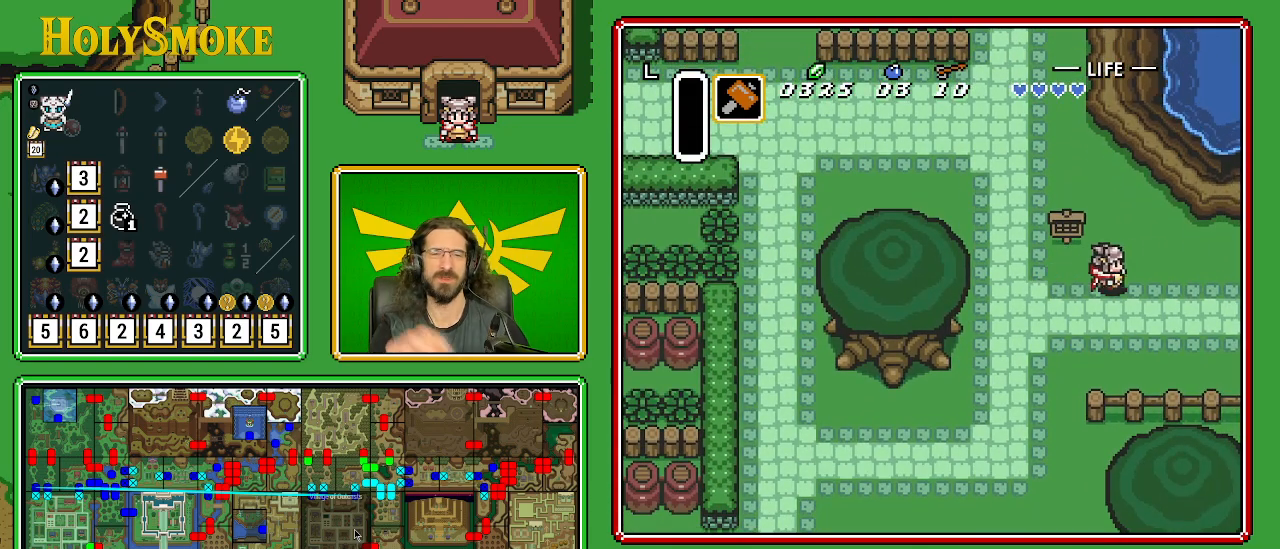
{"buttons": ["DPAD_RIGHT"], "events": []}
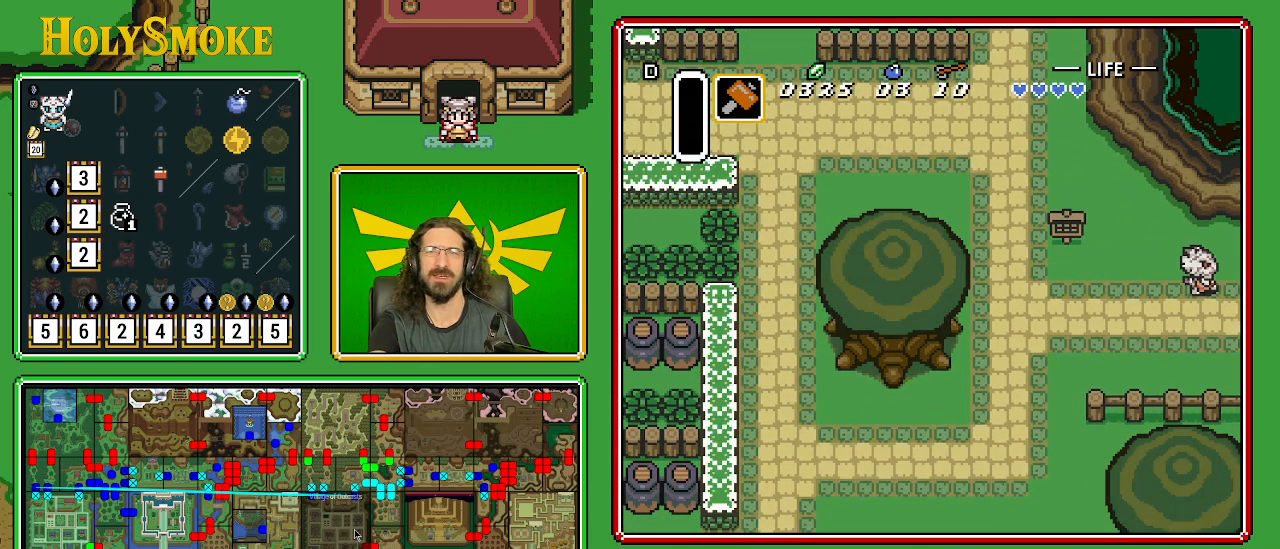
{"buttons": [], "events": [[333, "DPAD_RIGHT", "up"]]}
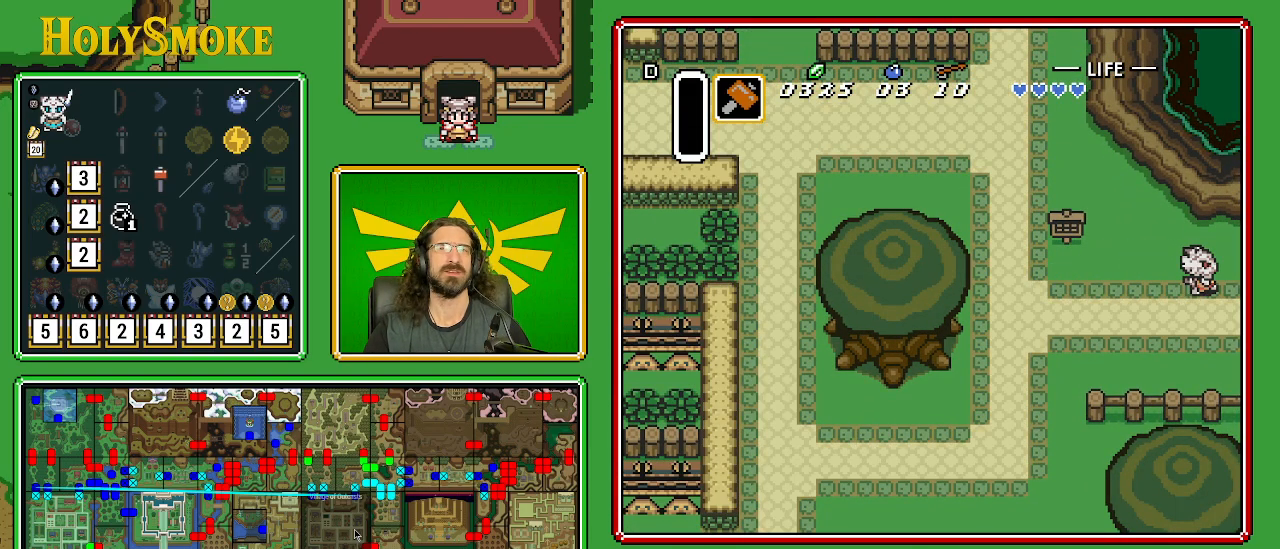
{"buttons": [], "events": []}
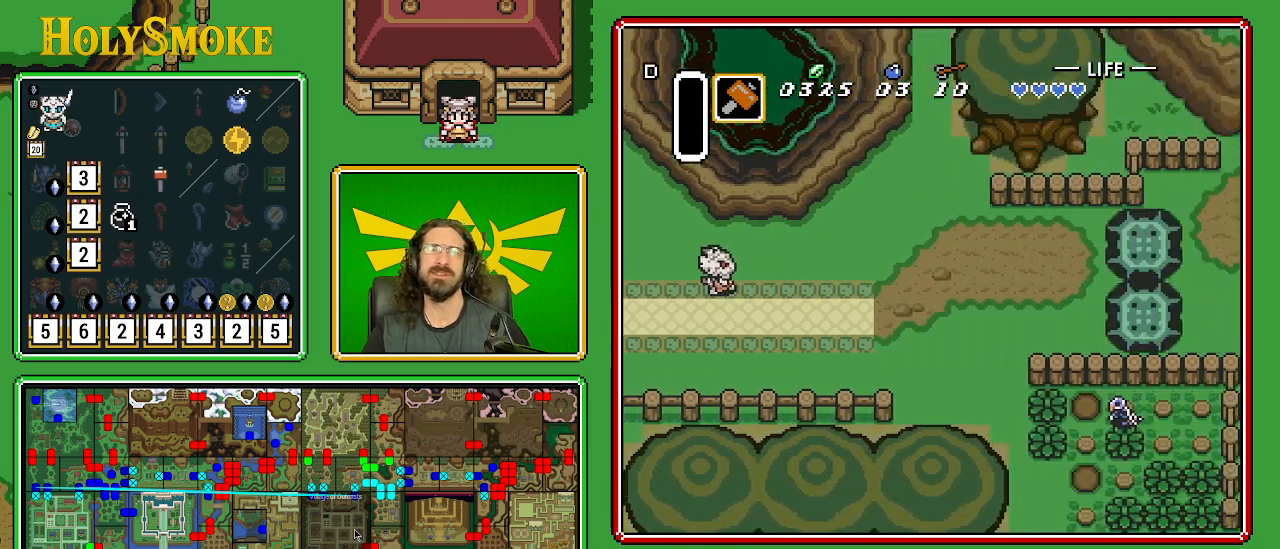
{"buttons": [], "events": []}
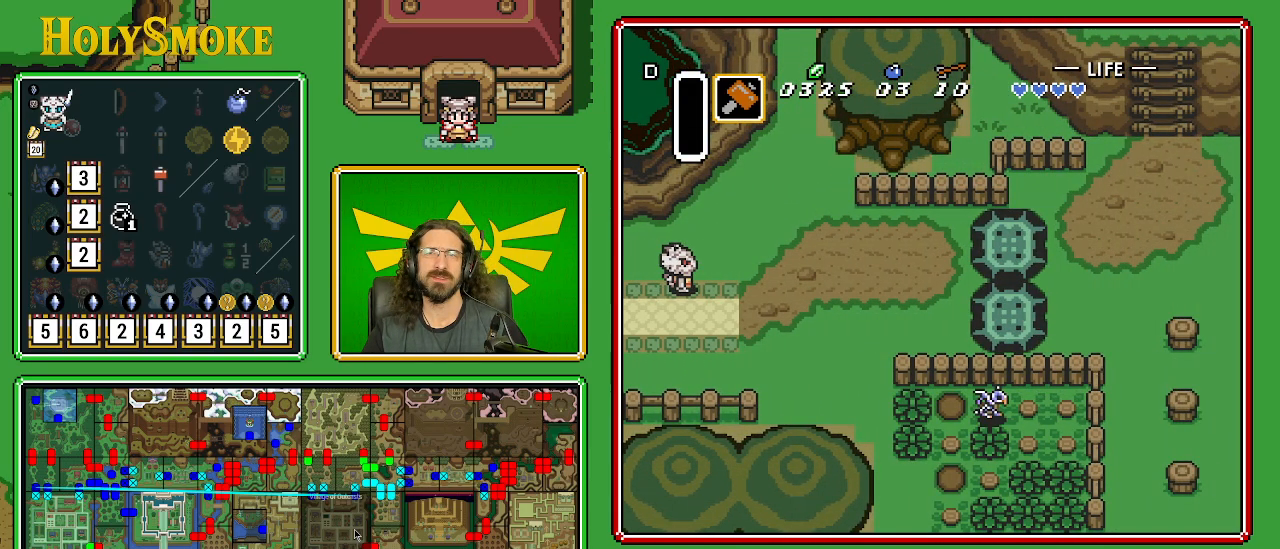
{"buttons": [], "events": []}
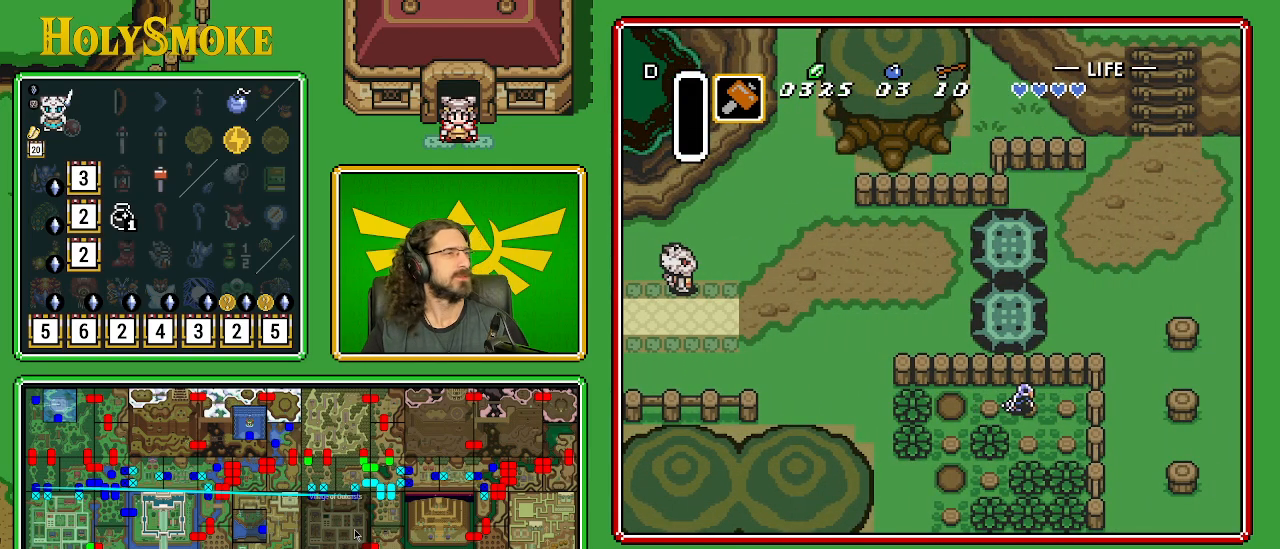
{"buttons": ["DPAD_LEFT"], "events": [[167, "DPAD_LEFT", "down"]]}
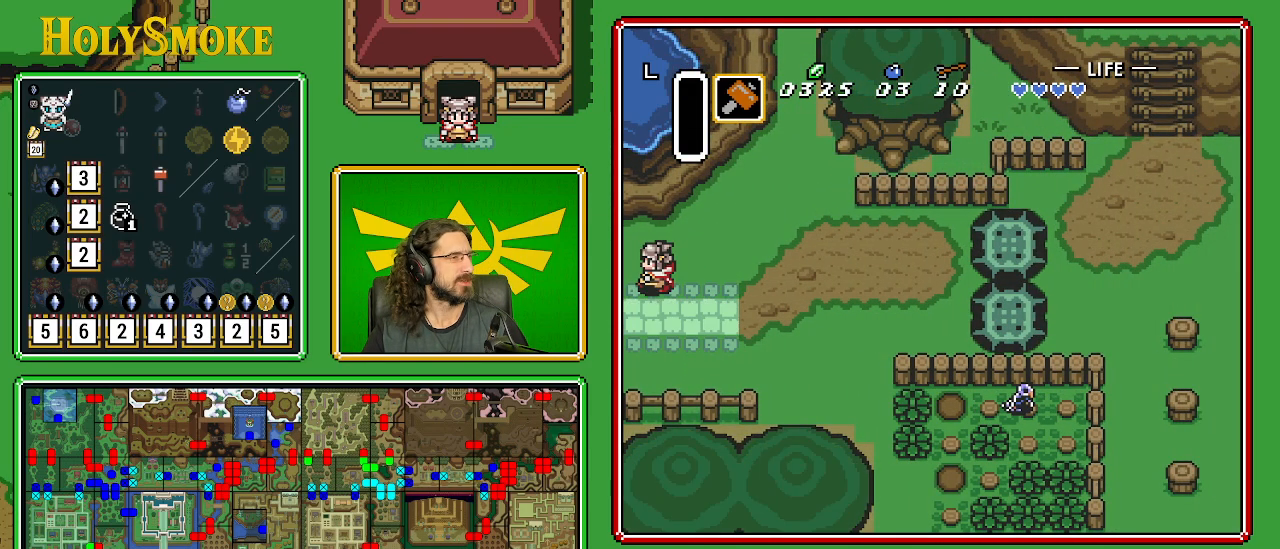
{"buttons": [], "events": [[317, "DPAD_LEFT", "up"]]}
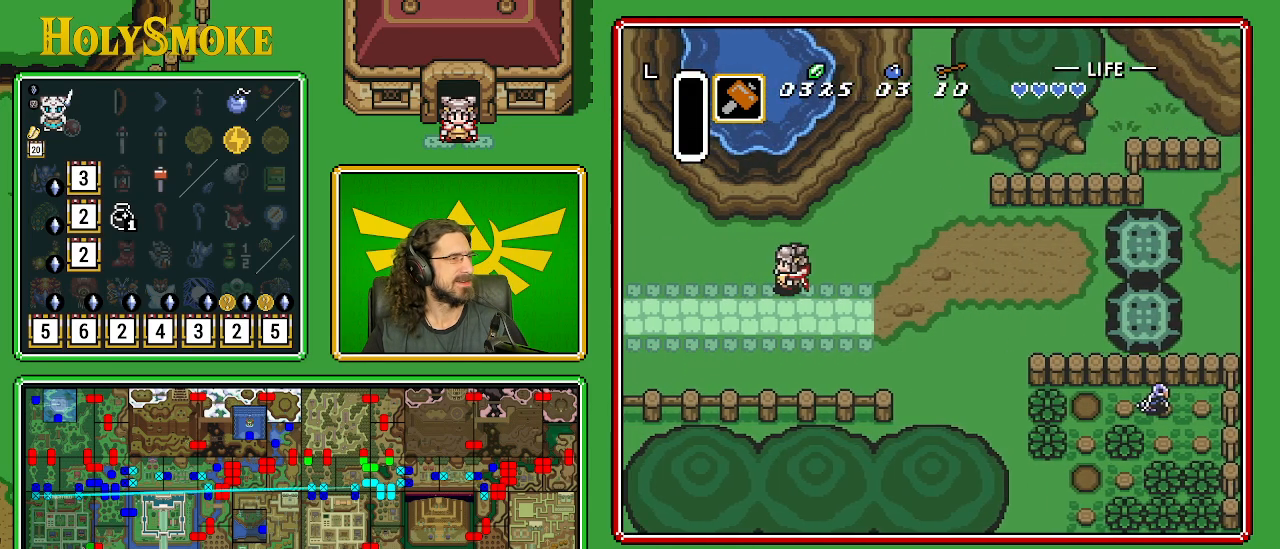
{"buttons": [], "events": []}
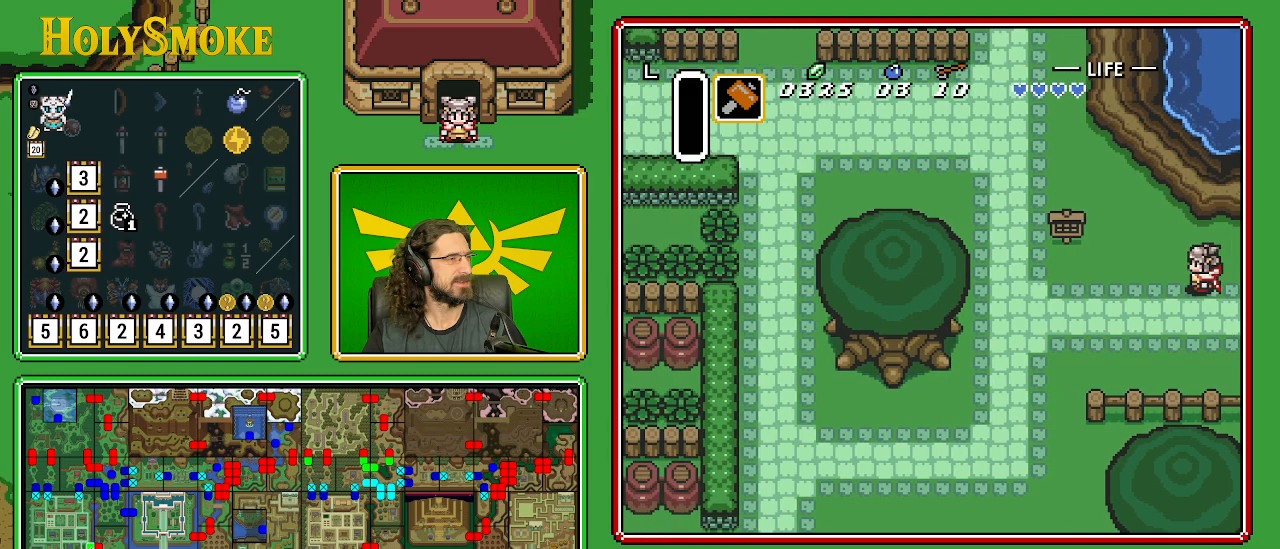
{"buttons": ["DPAD_LEFT"], "events": [[383, "DPAD_LEFT", "down"]]}
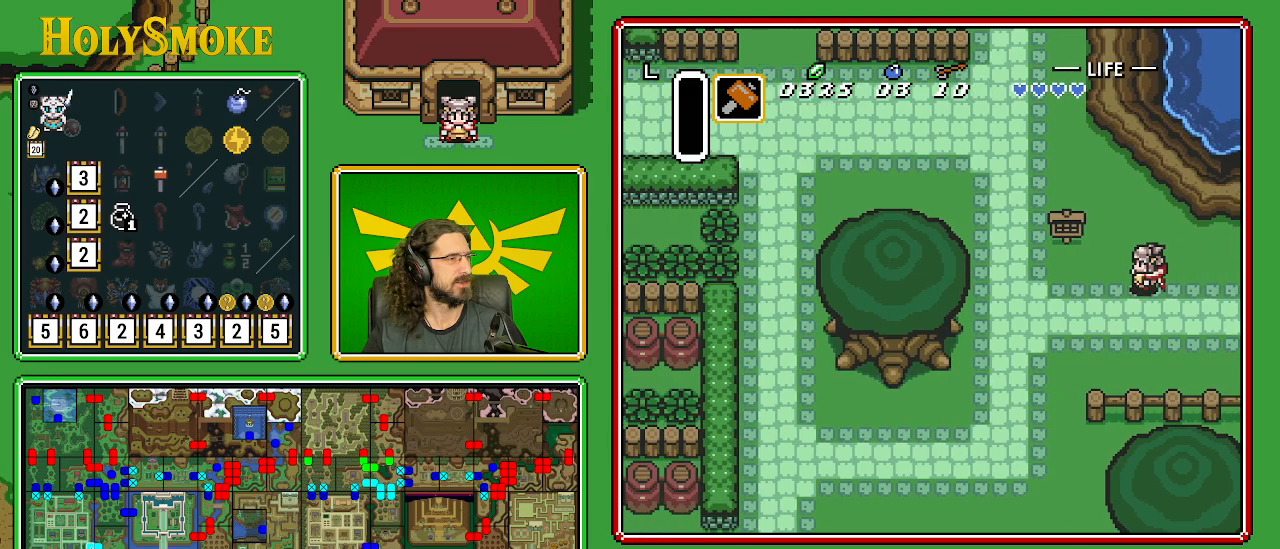
{"buttons": ["DPAD_DOWN", "DPAD_LEFT"], "events": [[267, "DPAD_DOWN", "down"]]}
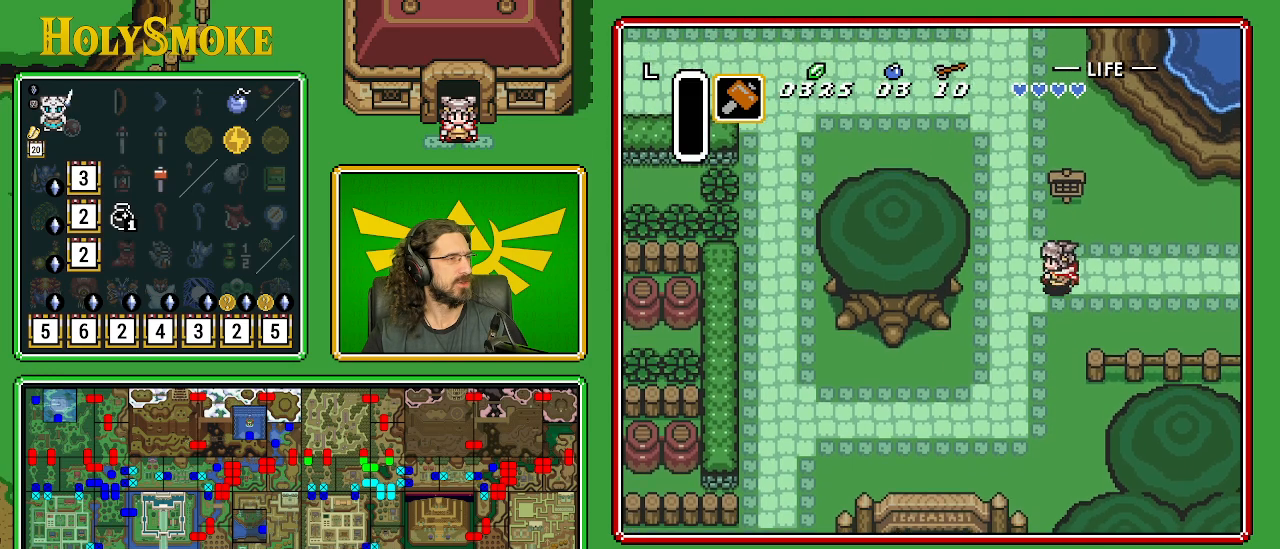
{"buttons": ["DPAD_DOWN", "DPAD_LEFT"], "events": []}
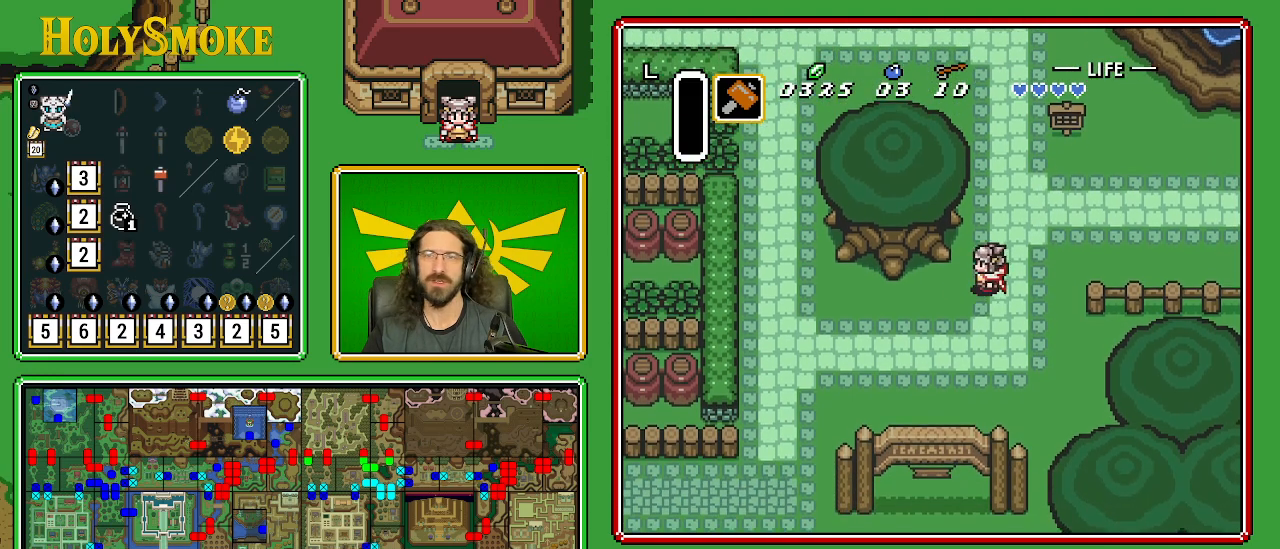
{"buttons": ["DPAD_DOWN"], "events": [[200, "DPAD_LEFT", "up"]]}
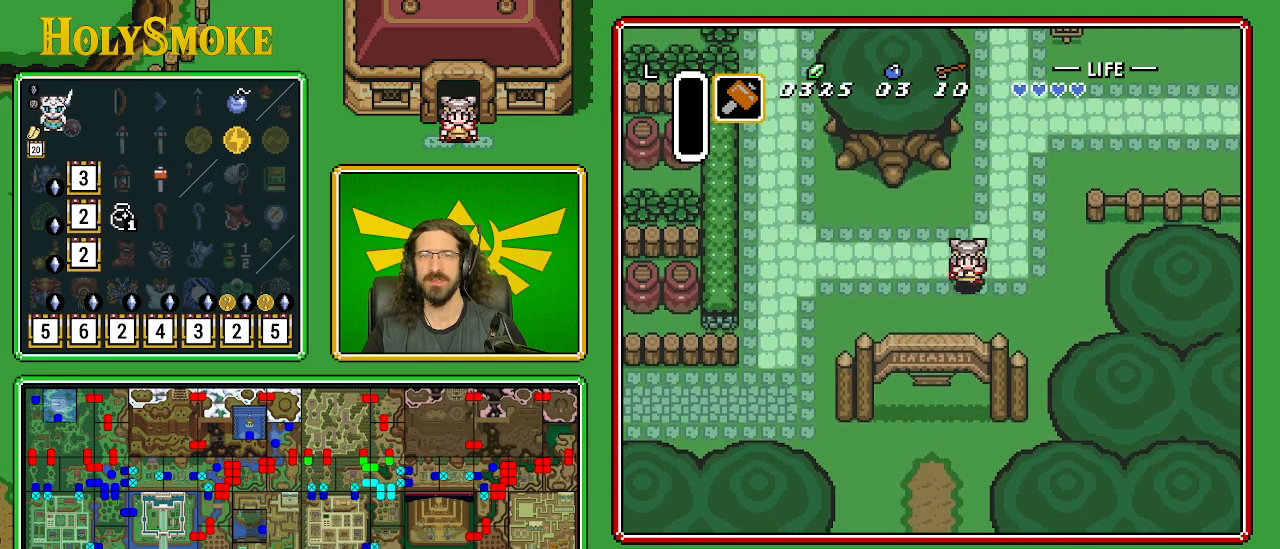
{"buttons": ["DPAD_DOWN"], "events": []}
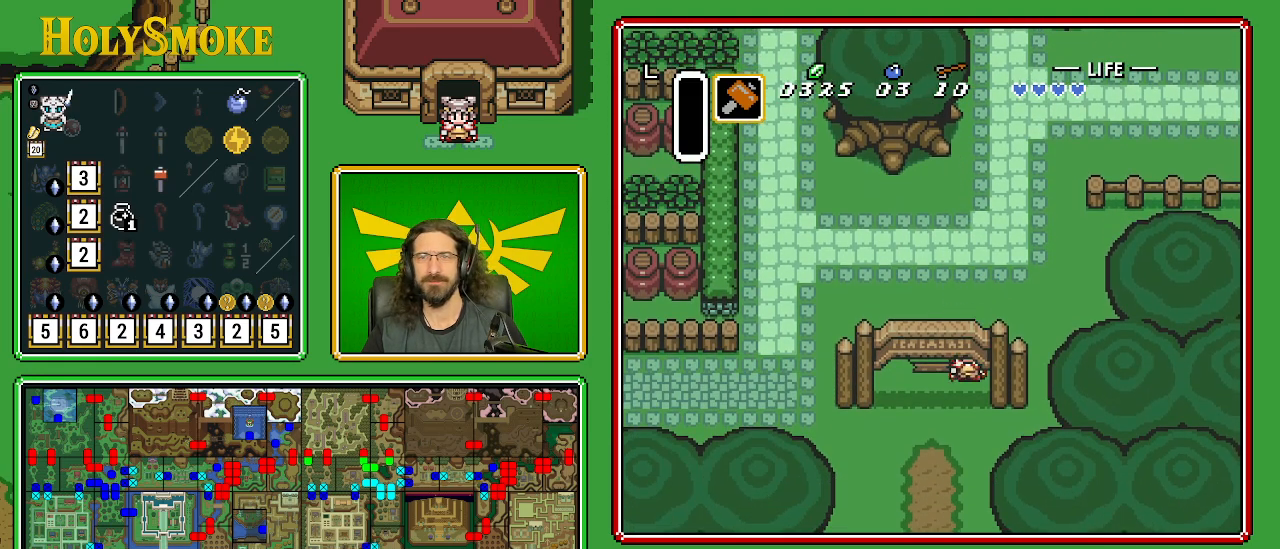
{"buttons": ["DPAD_DOWN"], "events": []}